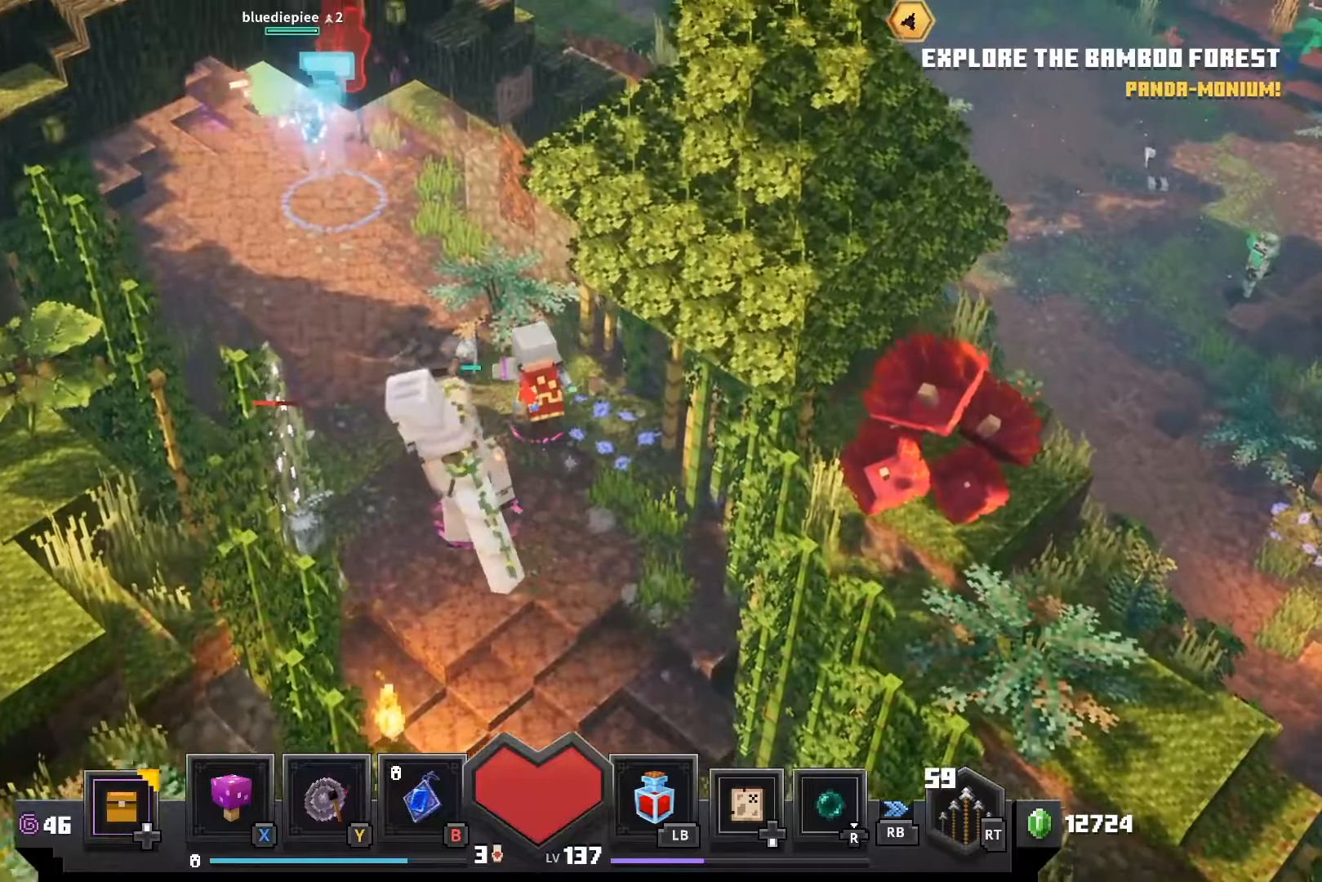
Gameplay with a controller (PlayStation layout); each line is a JSON object with the inputs held at the frame after it. "events" lists button and stick changes between this image and that frame as [ms after this image, input, new state], when the widget could be followed in between.
{"buttons": ["R2"], "left_stick": "up", "right_stick": "center", "events": []}
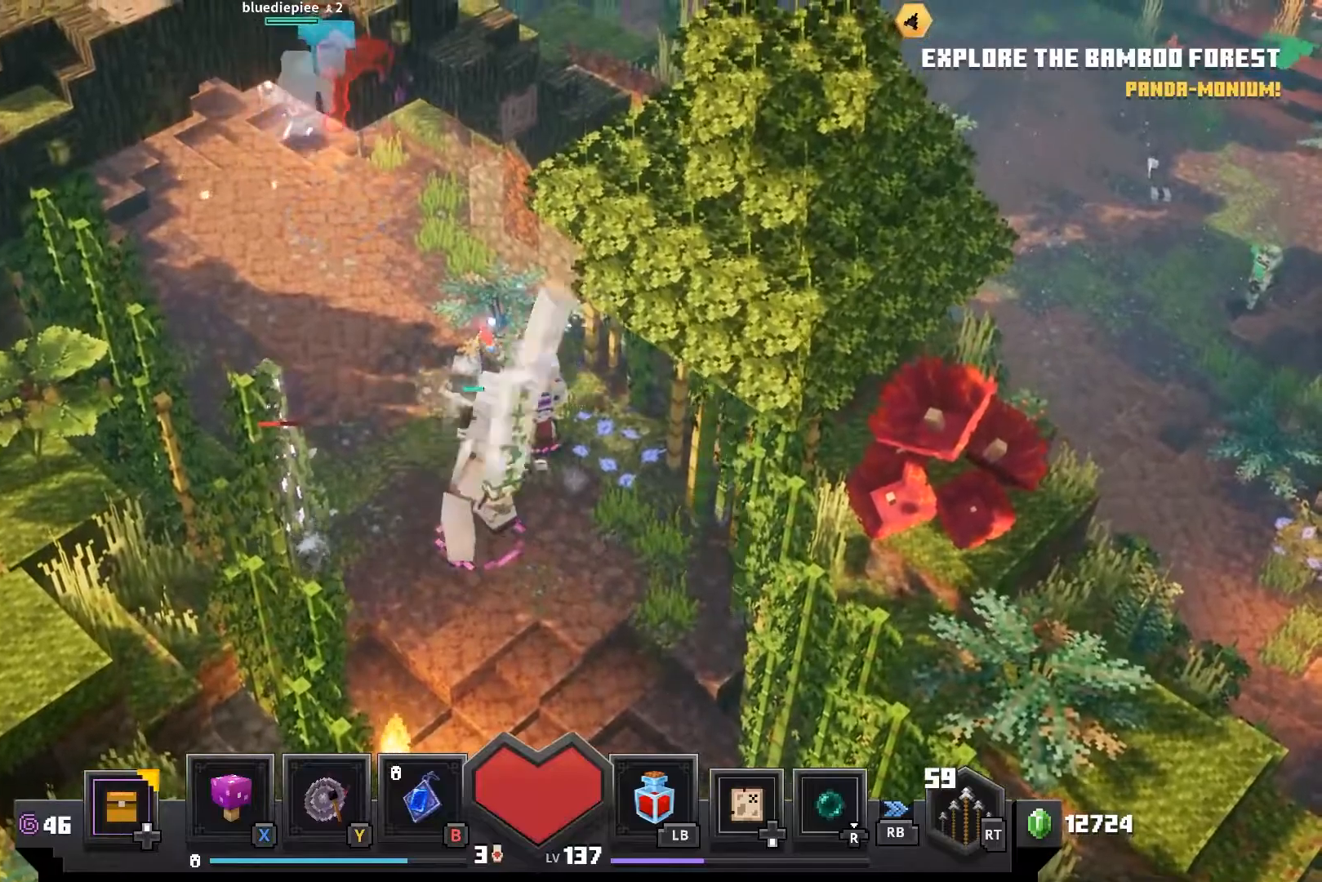
{"buttons": ["R2"], "left_stick": "up", "right_stick": "center"}
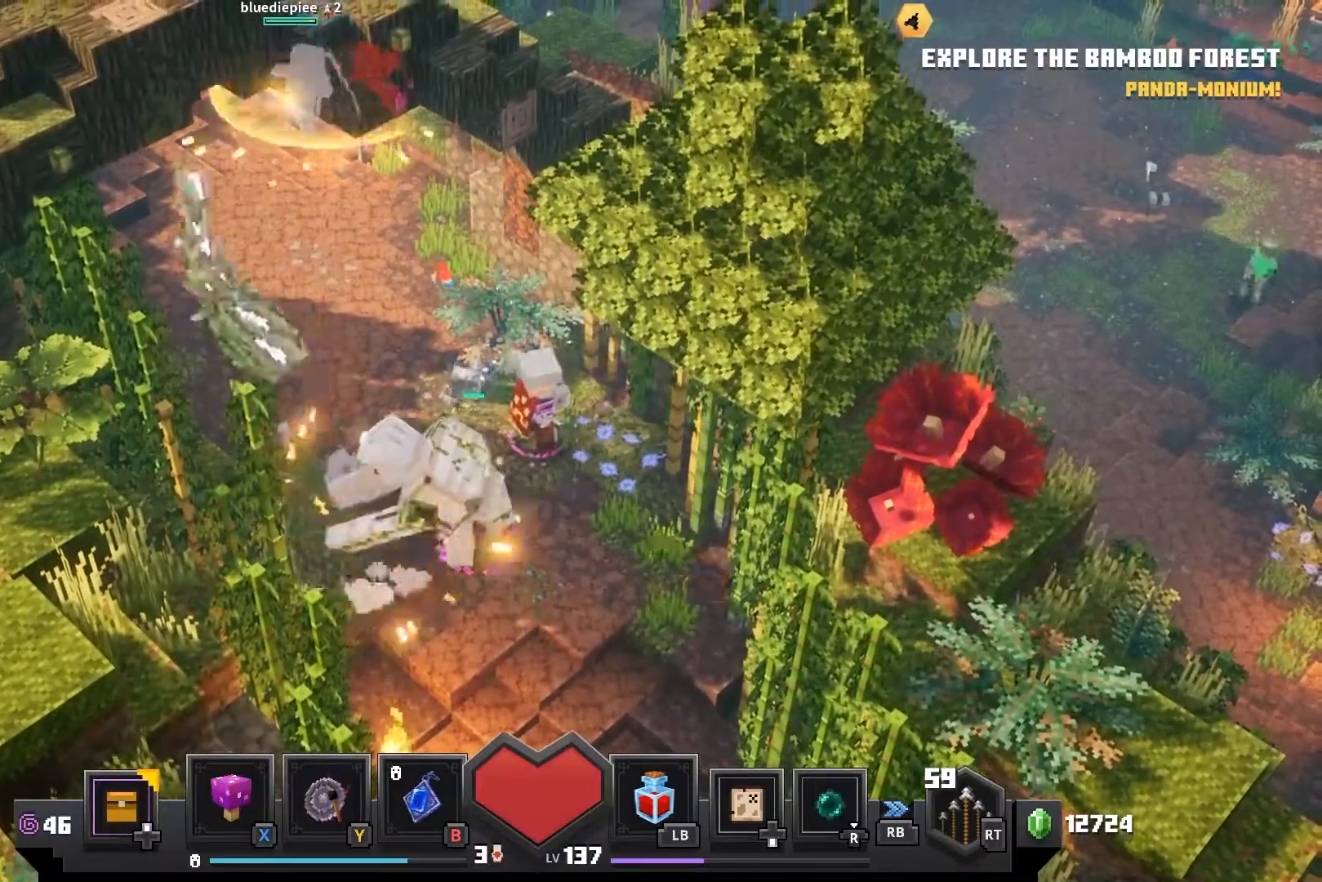
{"buttons": [], "left_stick": "up", "right_stick": "center", "events": [[483, "R2", "up"]]}
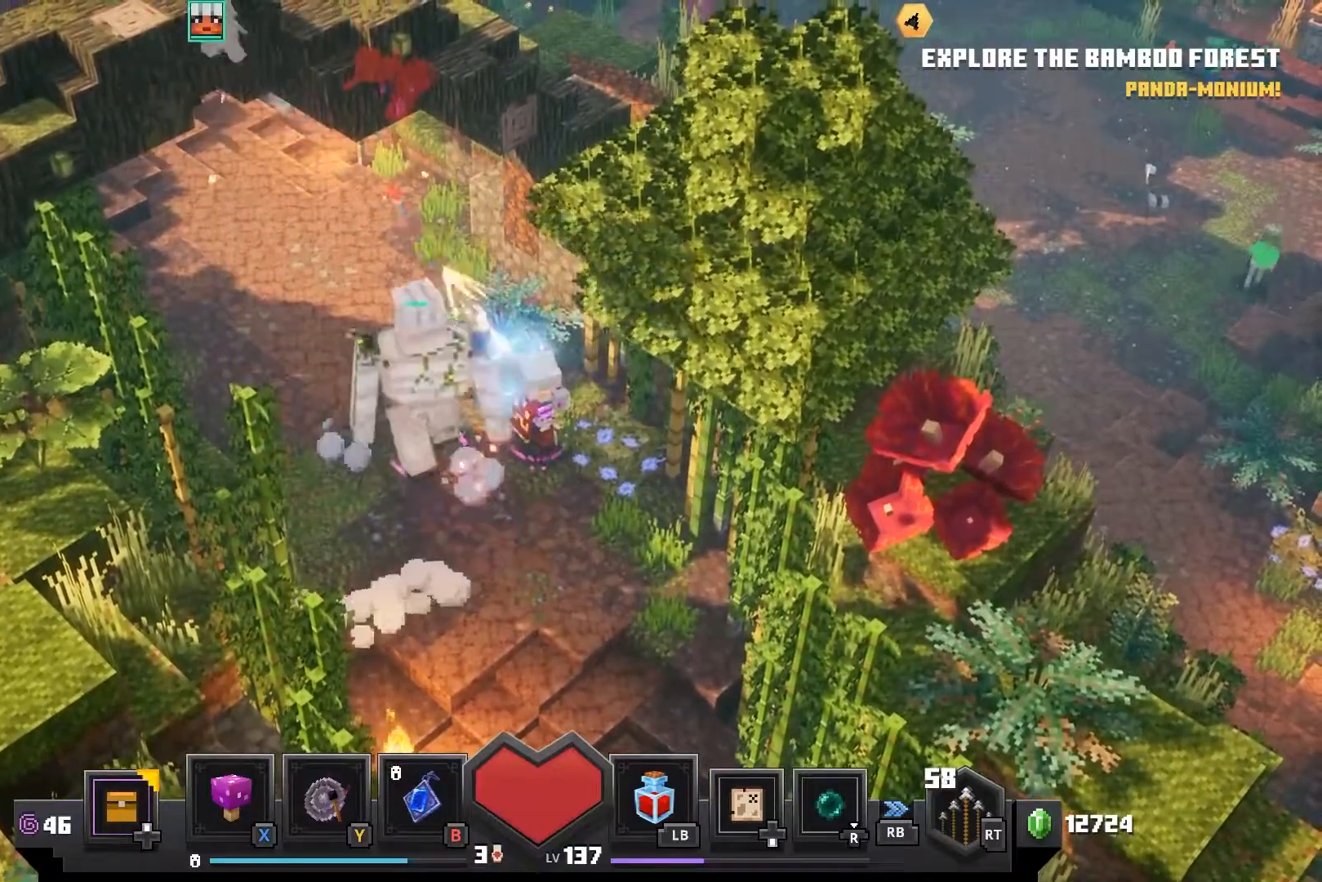
{"buttons": [], "left_stick": "up-left", "right_stick": "center", "events": [[200, "left_stick", "up-left"]]}
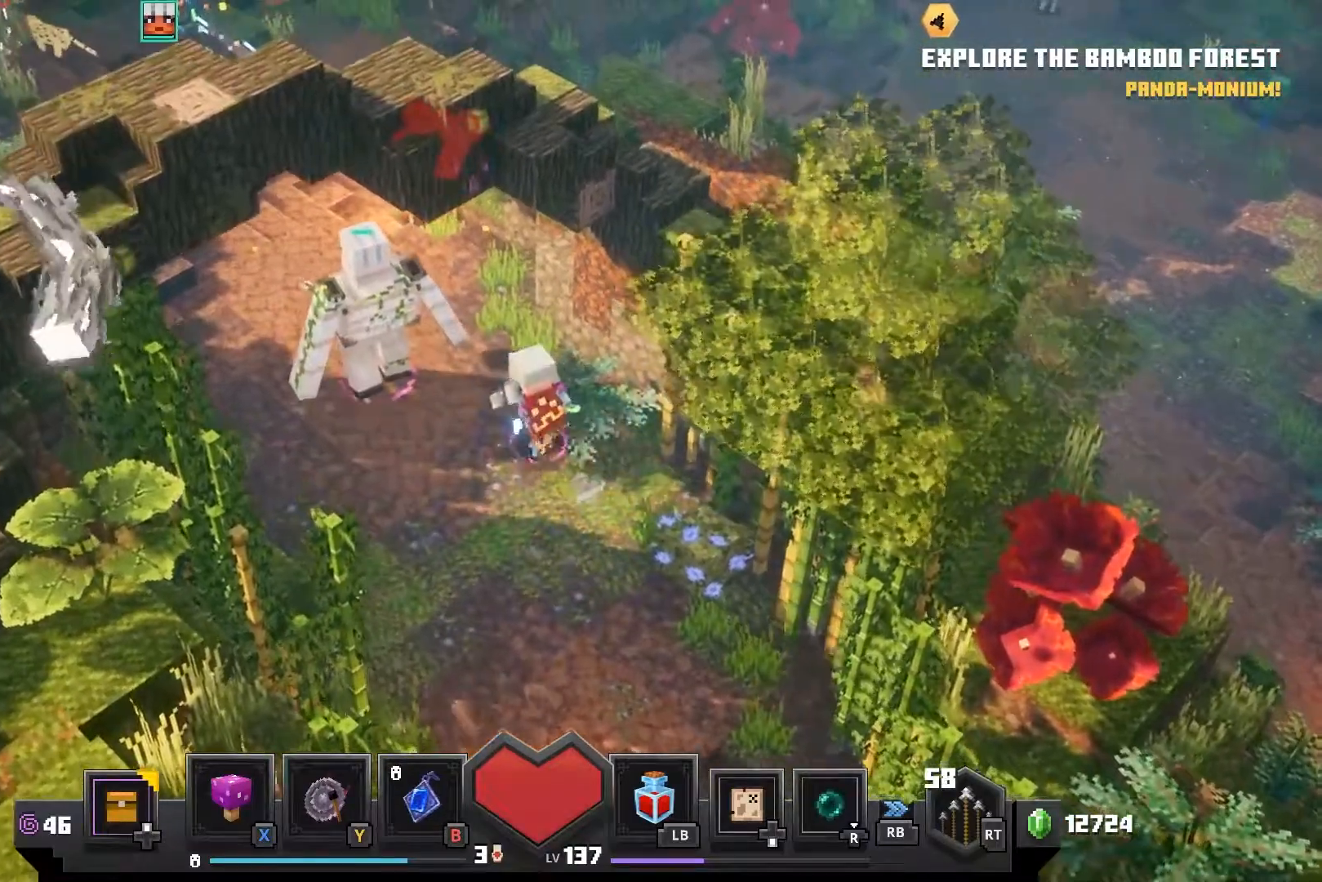
{"buttons": [], "left_stick": "up-left", "right_stick": "center", "events": []}